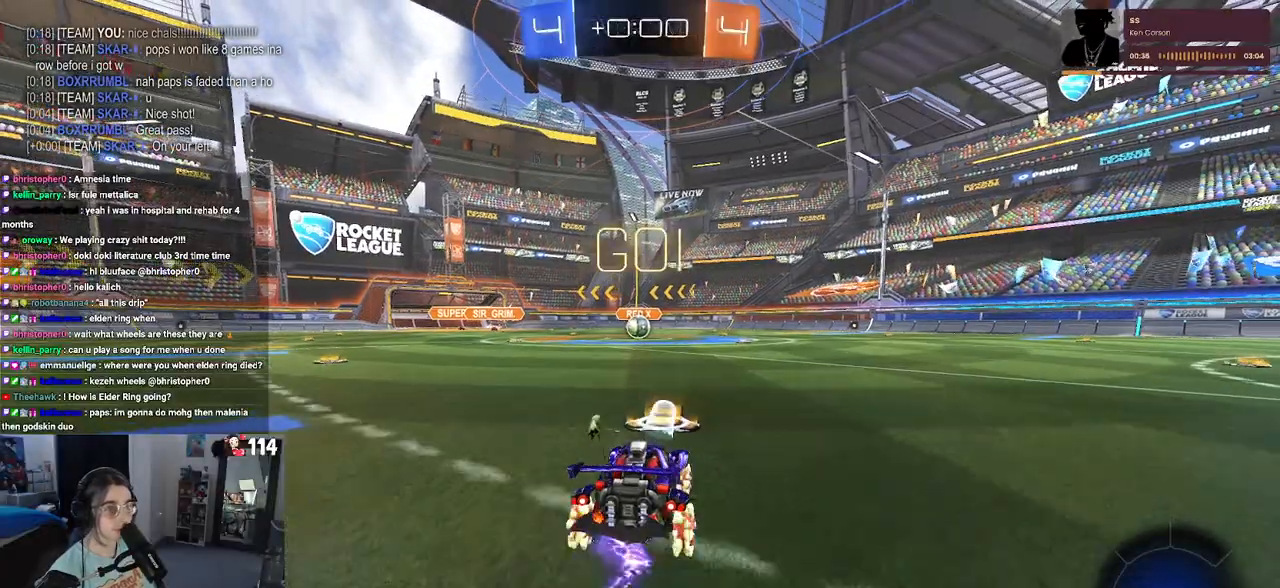
Gameplay with a controller (PlayStation layout); each line is a JSON object with the inputs held at the frame after it. "events" lists button and stick changes between this image and that frame as [ms after this image, input, new state], when the widget could be followed in between.
{"buttons": ["SQUARE", "R1", "R2"], "left_stick": "down", "right_stick": "center", "events": [[100, "CROSS", "down"], [150, "left_stick", "up-left"], [200, "CROSS", "up"], [250, "CROSS", "down"], [300, "SQUARE", "down"], [317, "CROSS", "up"], [317, "left_stick", "down"]]}
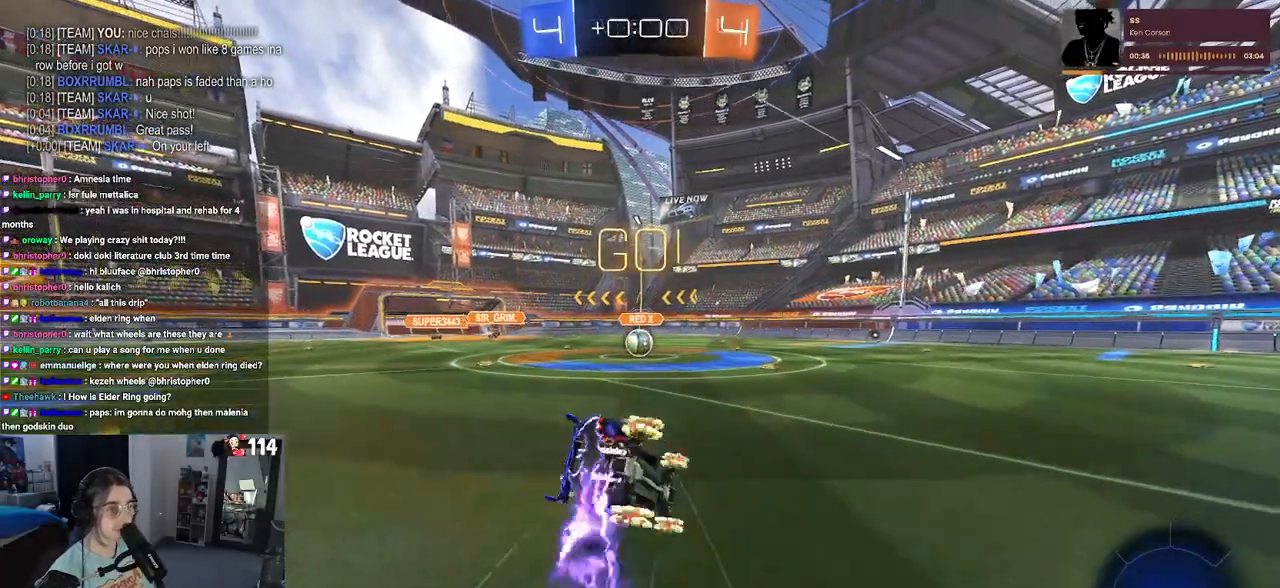
{"buttons": ["SQUARE", "R1", "R2"], "left_stick": "down-left", "right_stick": "center", "events": [[150, "left_stick", "down-left"]]}
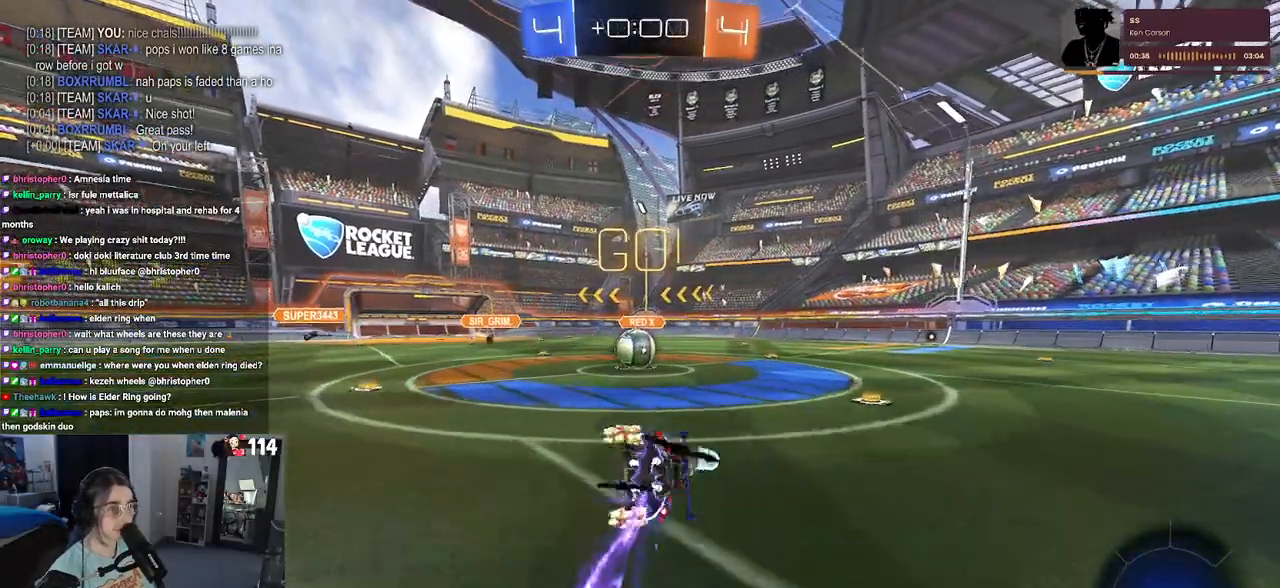
{"buttons": ["CROSS", "R2"], "left_stick": "center", "right_stick": "center", "events": [[233, "left_stick", "down-right"], [300, "R1", "up"], [300, "SQUARE", "up"], [367, "left_stick", "center"], [400, "CROSS", "down"]]}
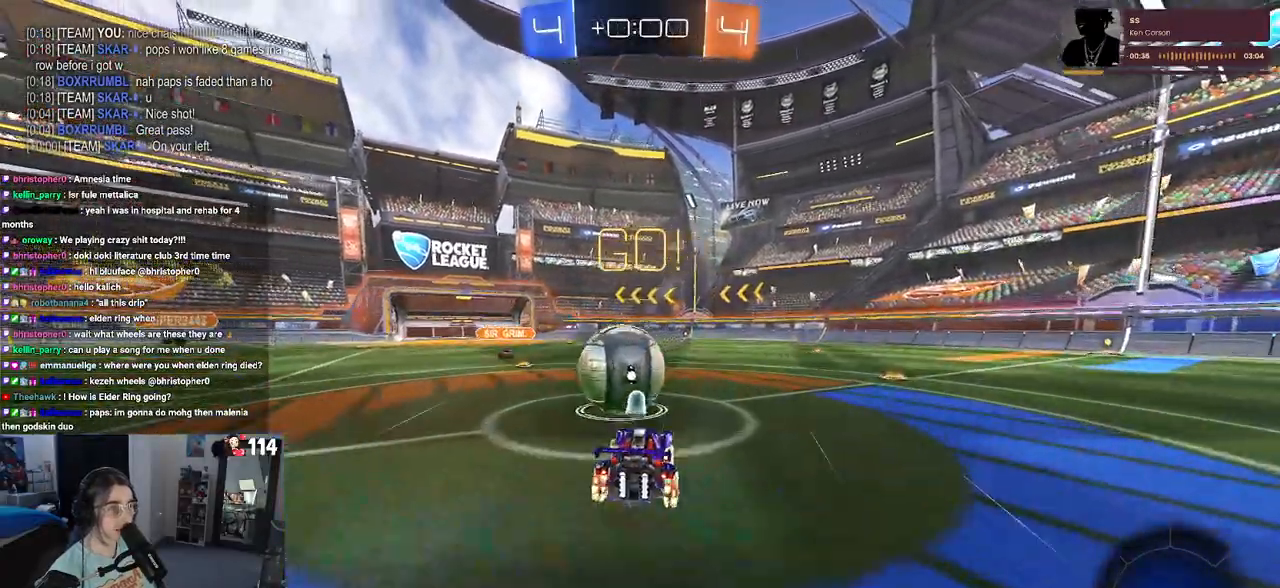
{"buttons": ["SQUARE", "R2"], "left_stick": "down", "right_stick": "center", "events": [[33, "left_stick", "up-left"], [67, "CROSS", "up"], [100, "CROSS", "down"], [167, "SQUARE", "down"], [217, "CROSS", "up"], [250, "left_stick", "down"]]}
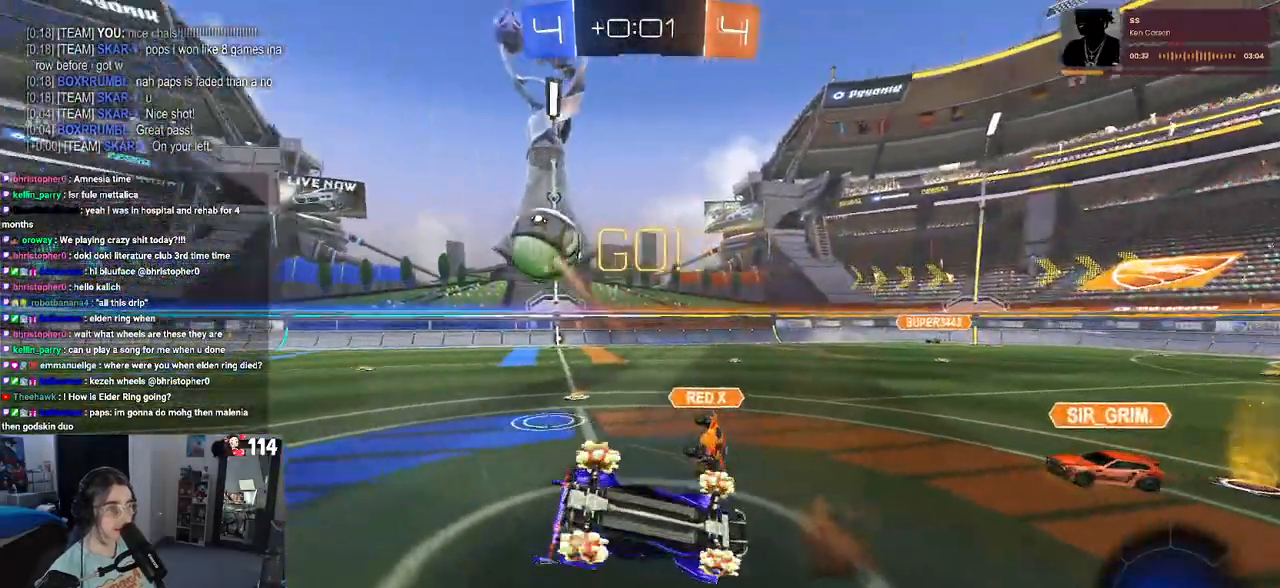
{"buttons": ["R2"], "left_stick": "down-right", "right_stick": "center", "events": [[433, "left_stick", "down-right"], [450, "SQUARE", "up"]]}
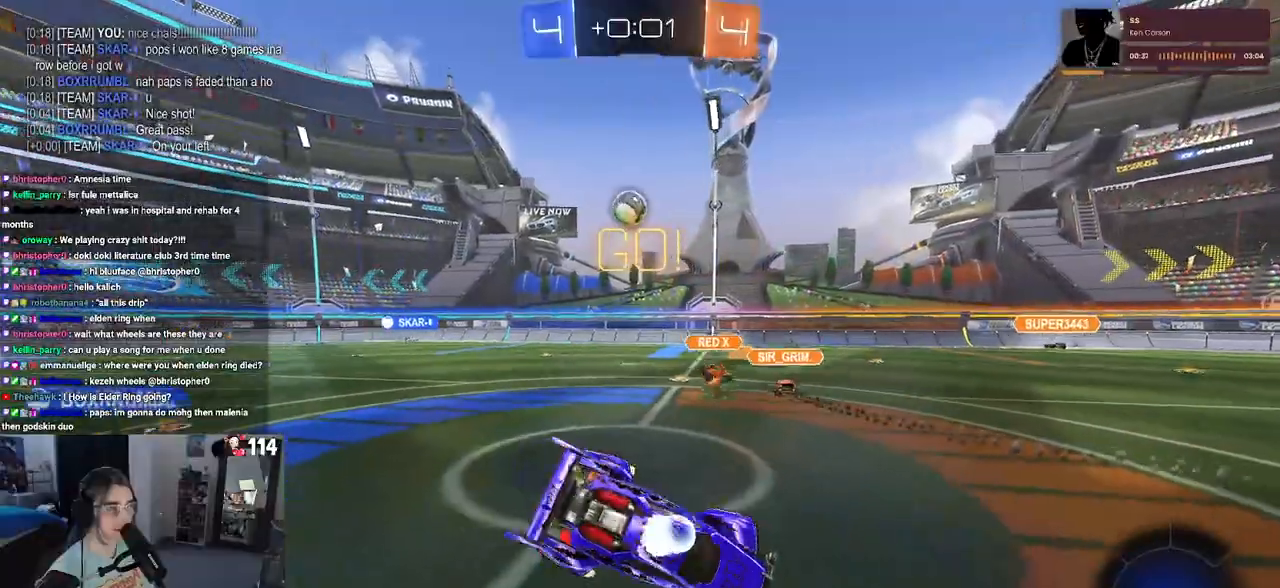
{"buttons": ["R2"], "left_stick": "down-right", "right_stick": "center", "events": []}
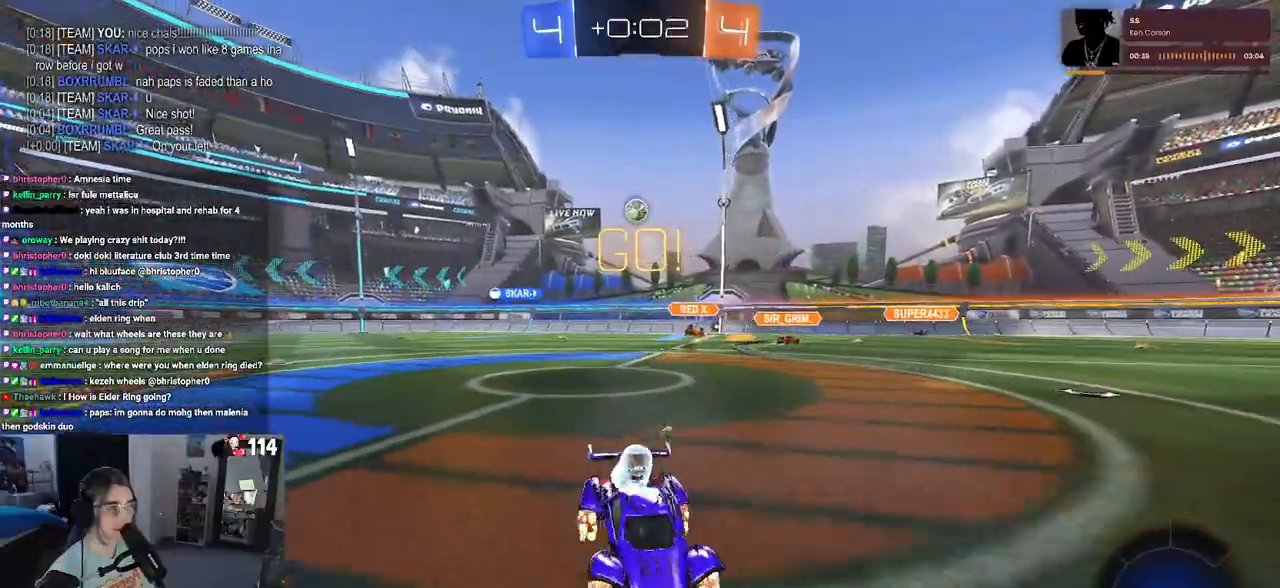
{"buttons": ["CROSS", "R2"], "left_stick": "up-left", "right_stick": "center", "events": [[67, "left_stick", "center"], [150, "left_stick", "right"], [350, "CROSS", "down"], [417, "CROSS", "up"], [467, "left_stick", "up-left"], [483, "CROSS", "down"]]}
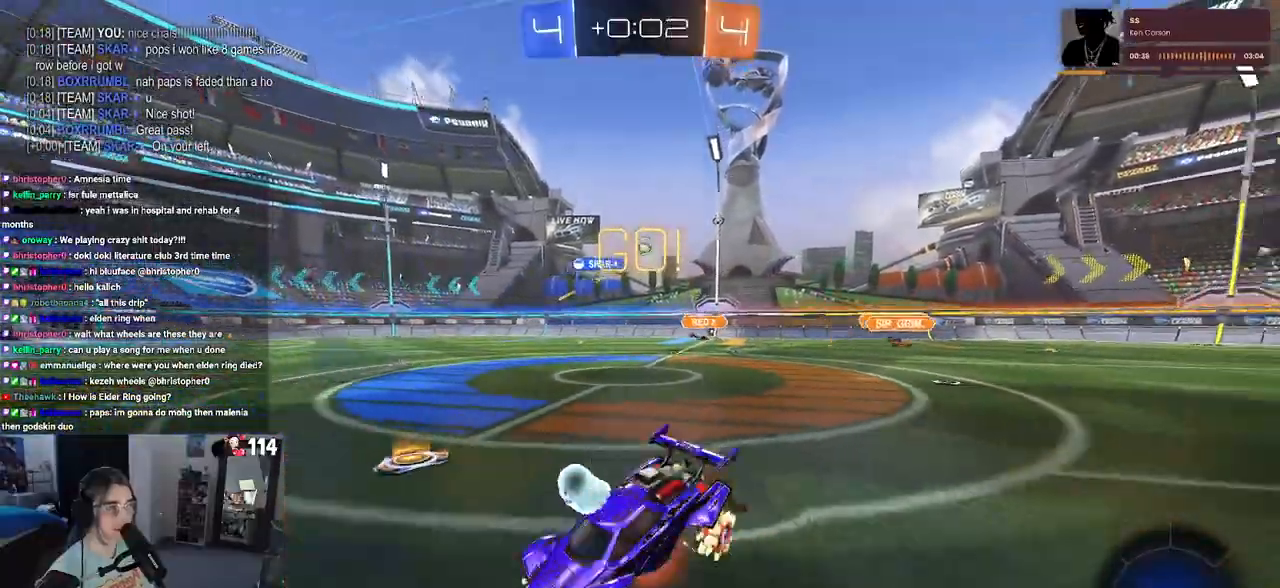
{"buttons": ["SQUARE", "R2"], "left_stick": "down-left", "right_stick": "center", "events": [[33, "SQUARE", "down"], [67, "CROSS", "up"], [83, "left_stick", "down-left"]]}
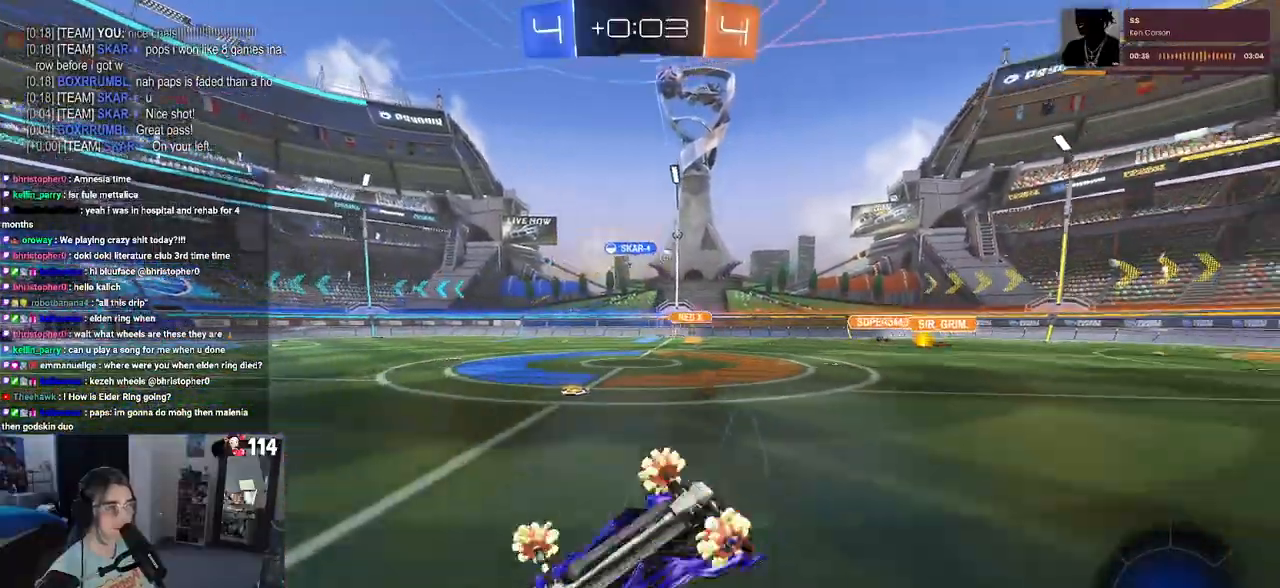
{"buttons": ["R2"], "left_stick": "center", "right_stick": "center", "events": [[250, "SQUARE", "up"], [317, "left_stick", "center"], [350, "TRIANGLE", "down"], [467, "TRIANGLE", "up"]]}
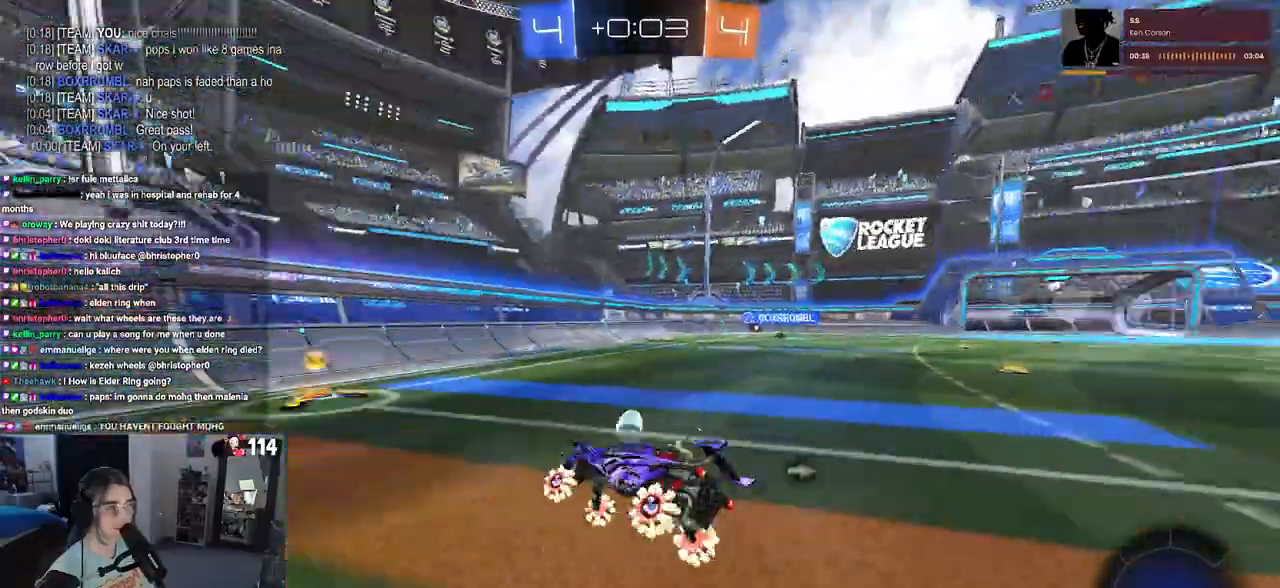
{"buttons": ["R2"], "left_stick": "right", "right_stick": "center", "events": [[17, "left_stick", "right"], [283, "left_stick", "center"], [383, "TRIANGLE", "down"], [383, "left_stick", "right"], [500, "TRIANGLE", "up"]]}
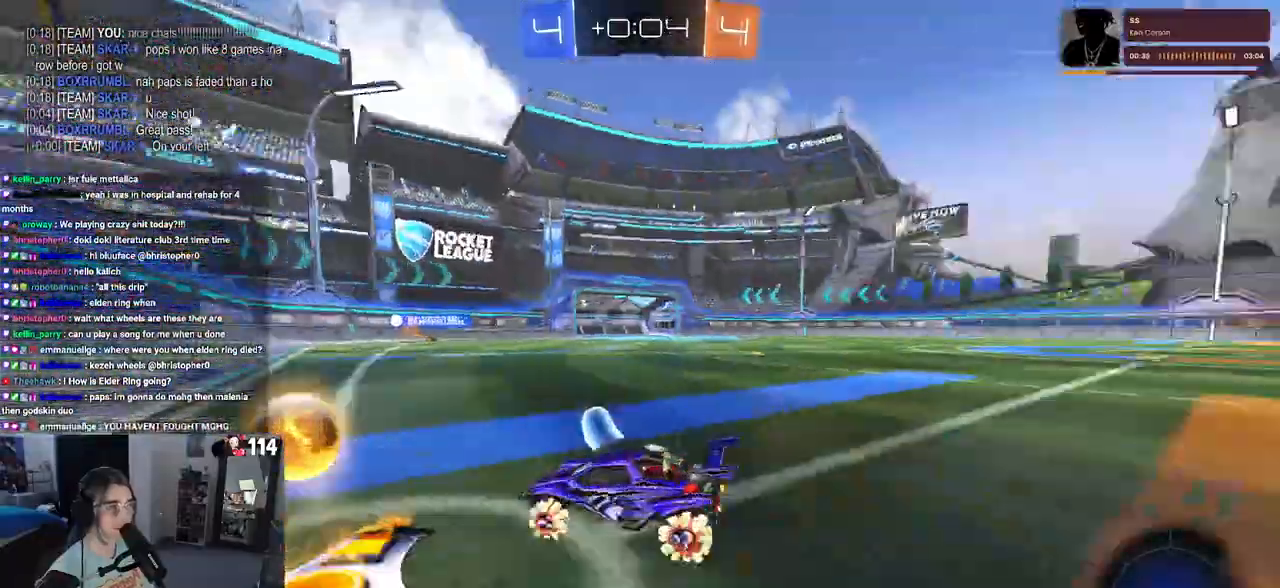
{"buttons": ["R2"], "left_stick": "right", "right_stick": "center", "events": [[183, "SQUARE", "down"], [283, "SQUARE", "up"]]}
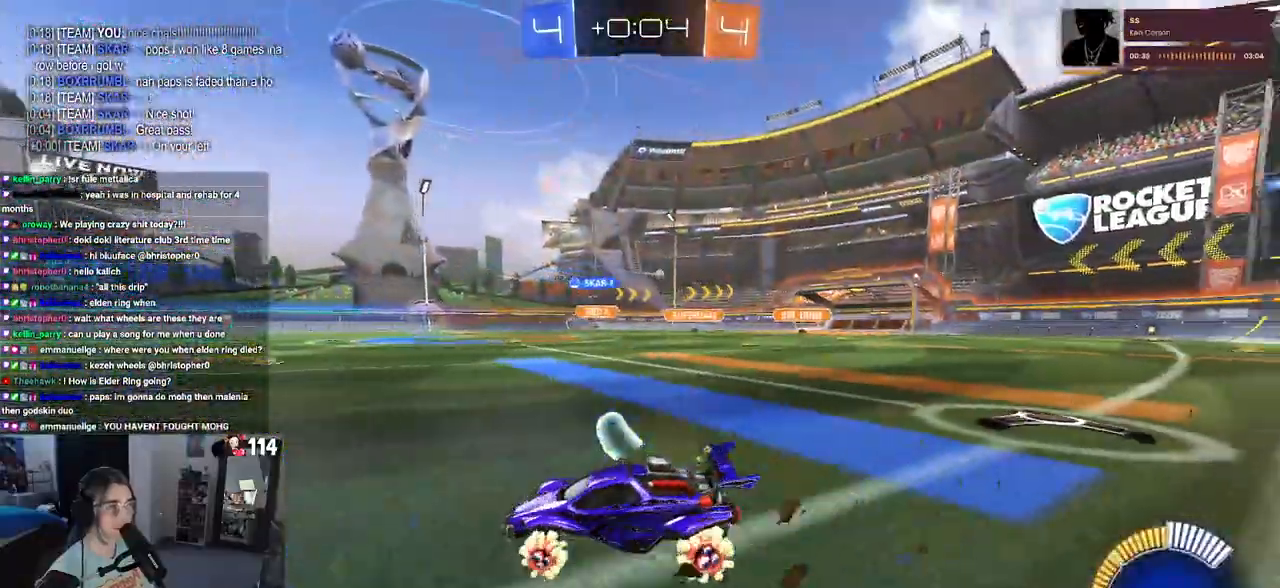
{"buttons": ["R1", "R2"], "left_stick": "right", "right_stick": "center", "events": [[383, "R1", "down"]]}
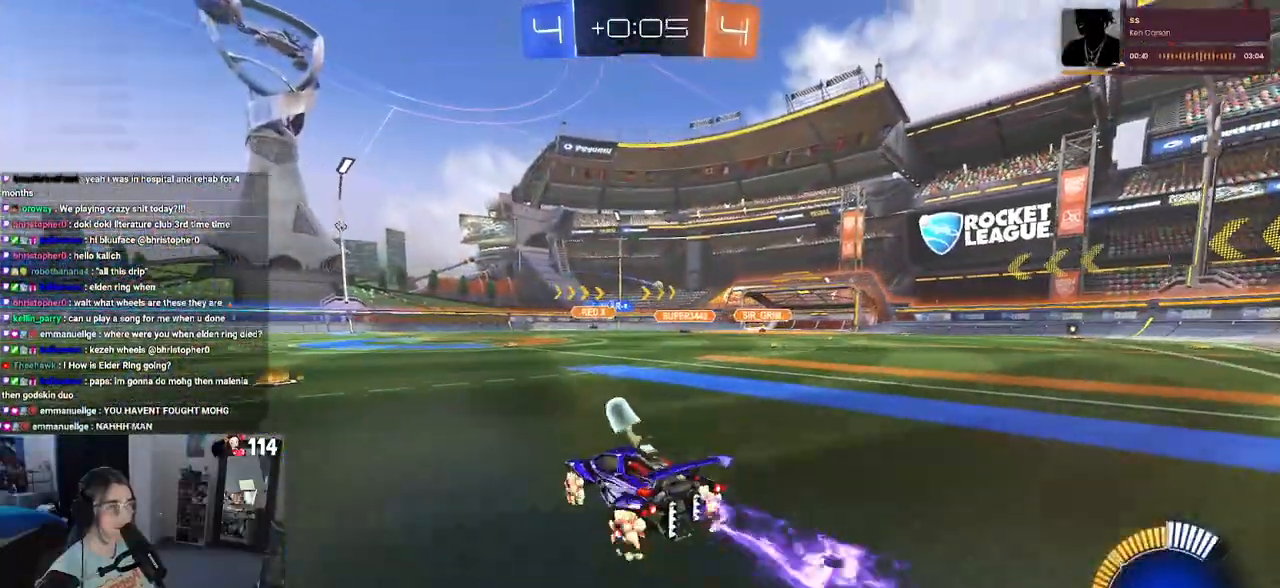
{"buttons": ["R1", "R2"], "left_stick": "center", "right_stick": "center", "events": [[367, "left_stick", "center"]]}
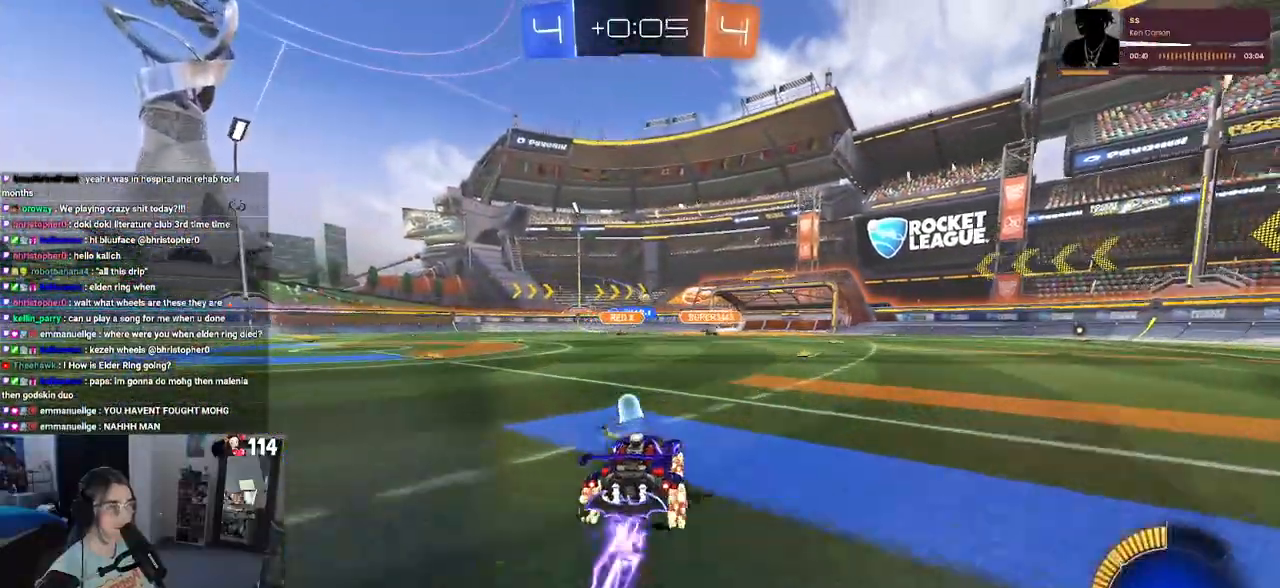
{"buttons": ["R2"], "left_stick": "center", "right_stick": "center", "events": [[133, "left_stick", "left"], [267, "R1", "up"], [267, "left_stick", "center"], [333, "left_stick", "right"], [500, "left_stick", "center"]]}
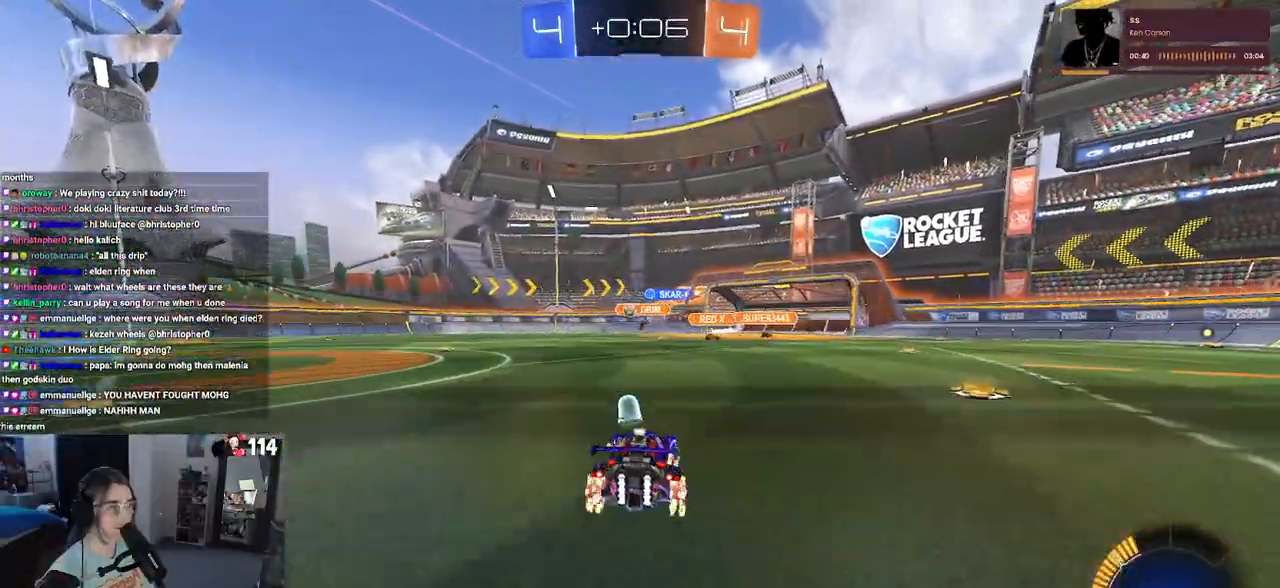
{"buttons": ["R2"], "left_stick": "left", "right_stick": "center", "events": [[117, "left_stick", "left"], [267, "SQUARE", "down"], [383, "SQUARE", "up"]]}
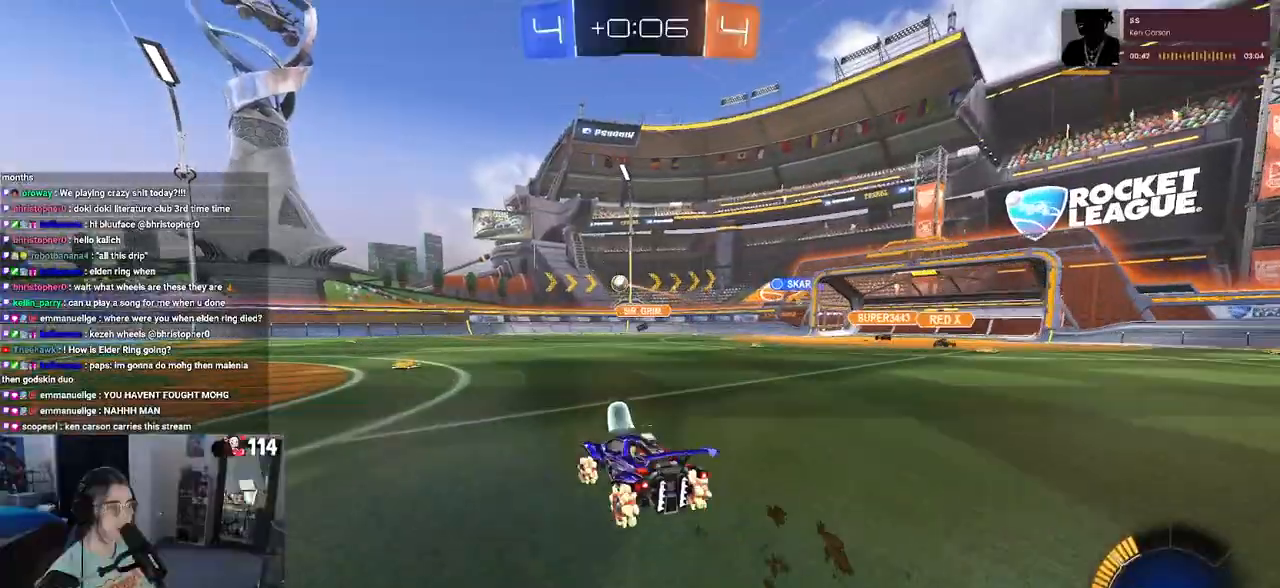
{"buttons": ["TRIANGLE", "R2"], "left_stick": "left", "right_stick": "center", "events": [[400, "TRIANGLE", "down"]]}
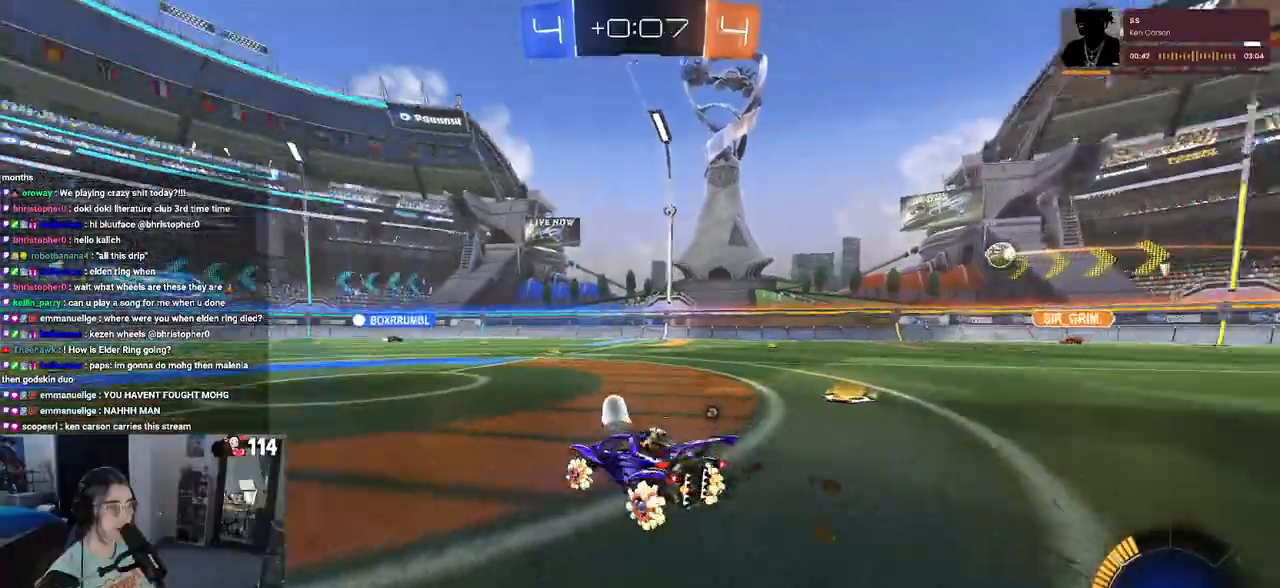
{"buttons": ["R2"], "left_stick": "right", "right_stick": "center", "events": [[17, "TRIANGLE", "up"], [183, "TRIANGLE", "down"], [183, "left_stick", "center"], [317, "TRIANGLE", "up"], [350, "left_stick", "right"]]}
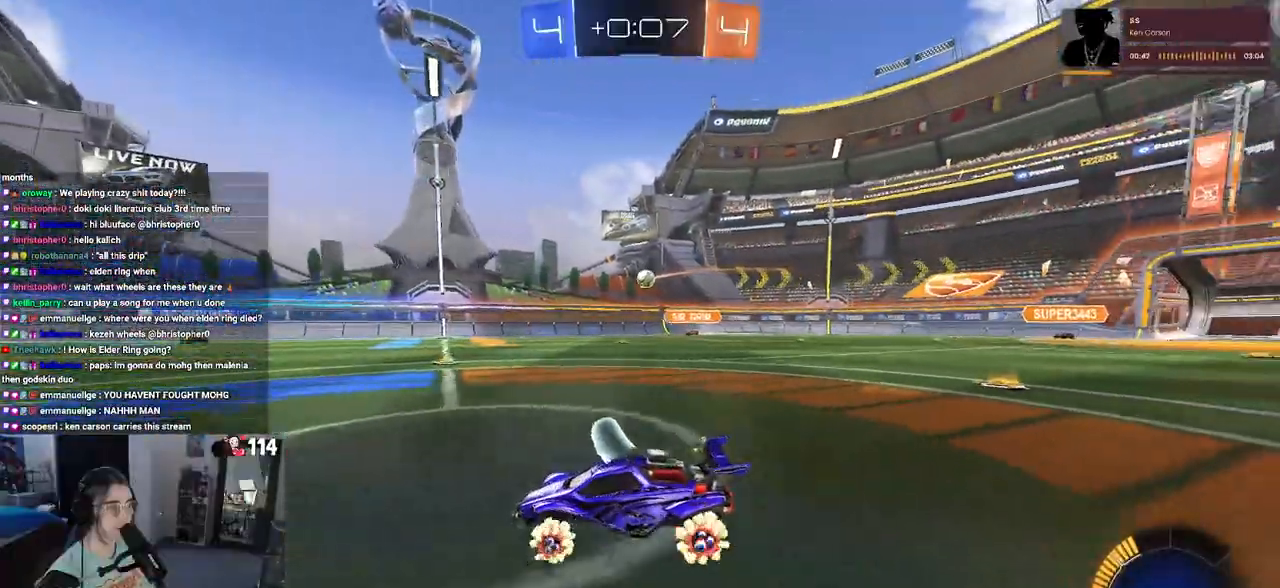
{"buttons": ["SQUARE", "R2"], "left_stick": "down-left", "right_stick": "center", "events": [[50, "CROSS", "down"], [67, "left_stick", "up"], [117, "CROSS", "up"], [117, "left_stick", "up-left"], [183, "CROSS", "down"], [250, "SQUARE", "down"], [267, "CROSS", "up"], [283, "left_stick", "down"], [433, "left_stick", "down-left"]]}
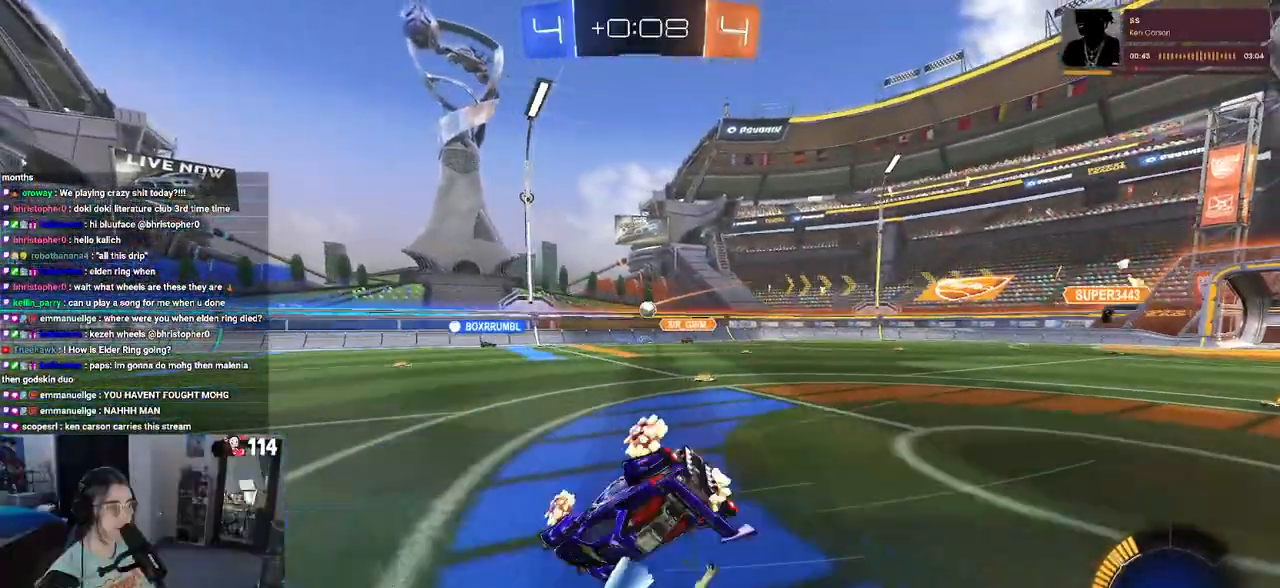
{"buttons": ["R2"], "left_stick": "center", "right_stick": "center", "events": [[467, "SQUARE", "up"], [483, "left_stick", "center"]]}
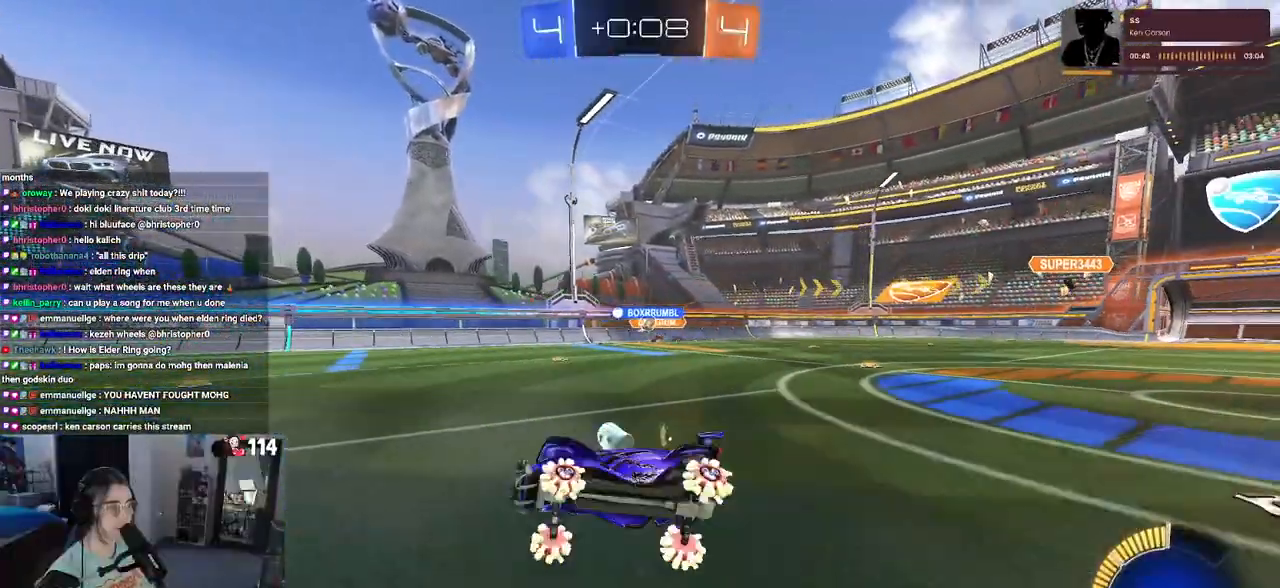
{"buttons": ["SQUARE", "R2"], "left_stick": "right", "right_stick": "center", "events": [[250, "left_stick", "right"], [433, "SQUARE", "down"]]}
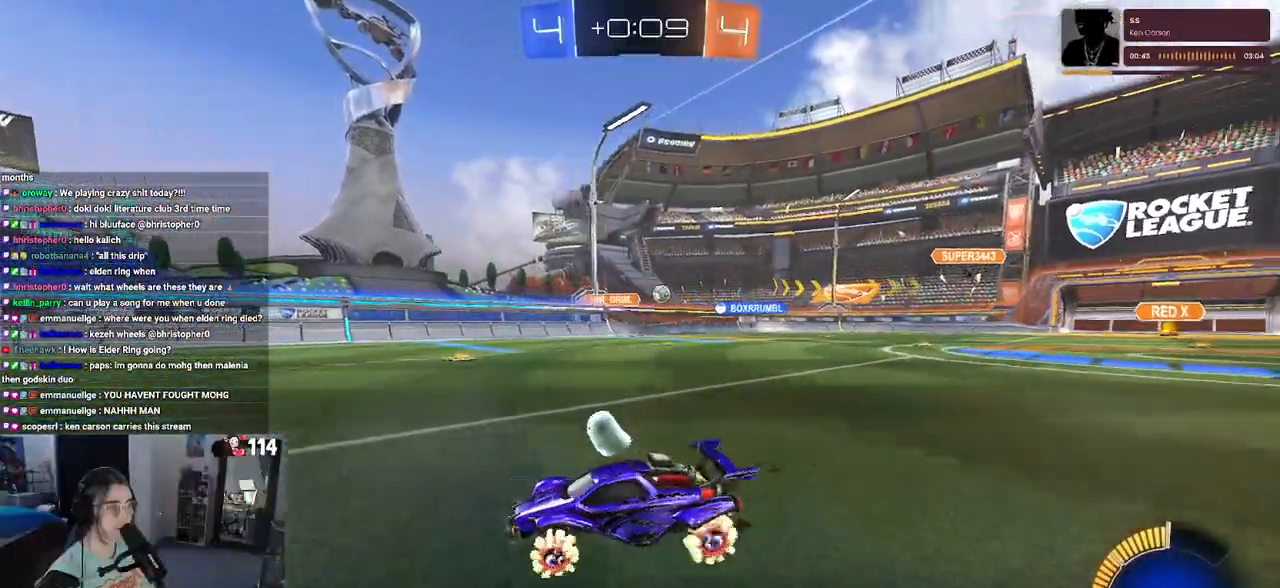
{"buttons": ["R1", "R2"], "left_stick": "right", "right_stick": "center", "events": [[100, "SQUARE", "up"], [417, "R1", "down"]]}
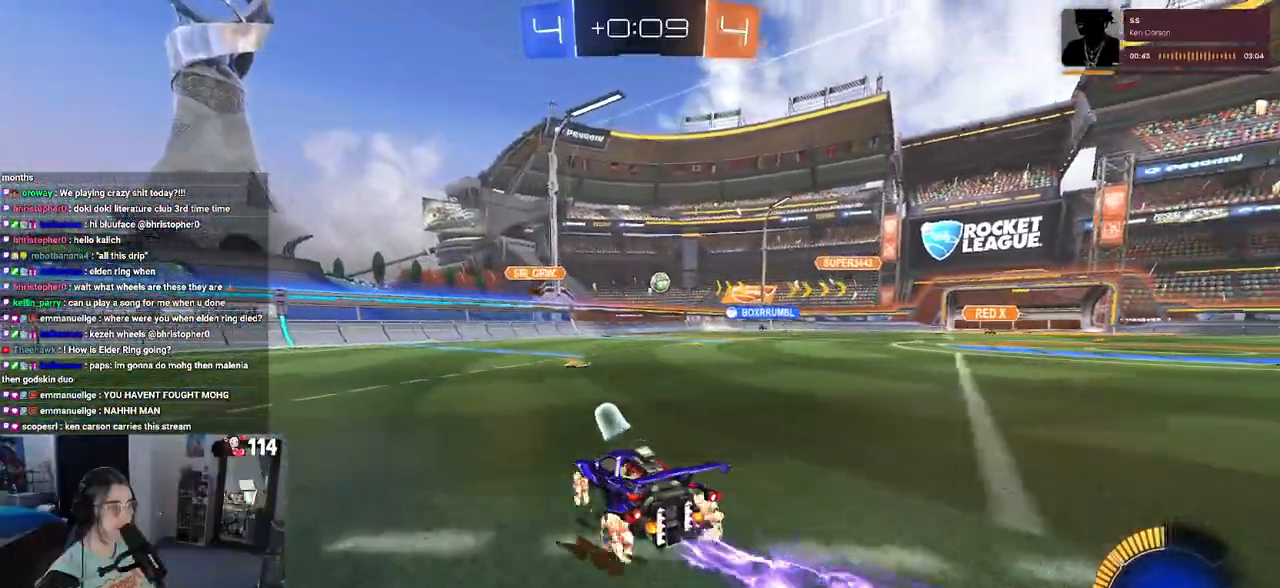
{"buttons": ["R1", "R2"], "left_stick": "center", "right_stick": "center", "events": [[367, "left_stick", "center"]]}
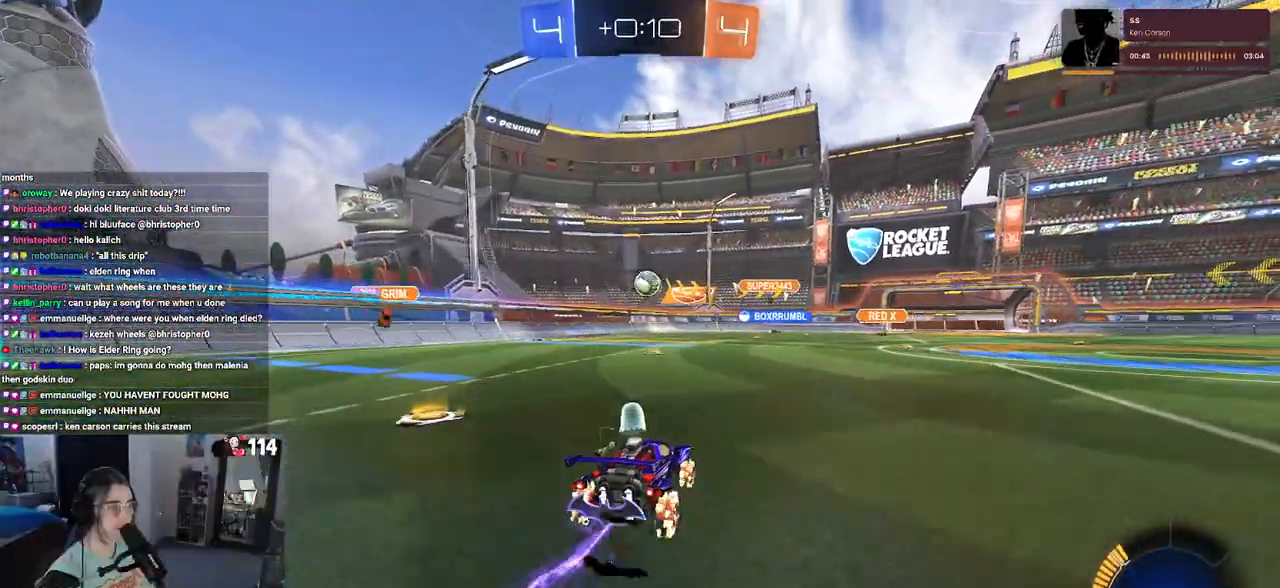
{"buttons": ["R2"], "left_stick": "left", "right_stick": "center", "events": [[67, "left_stick", "left"], [133, "left_stick", "center"], [333, "left_stick", "right"], [383, "left_stick", "center"], [467, "R1", "up"], [500, "left_stick", "left"]]}
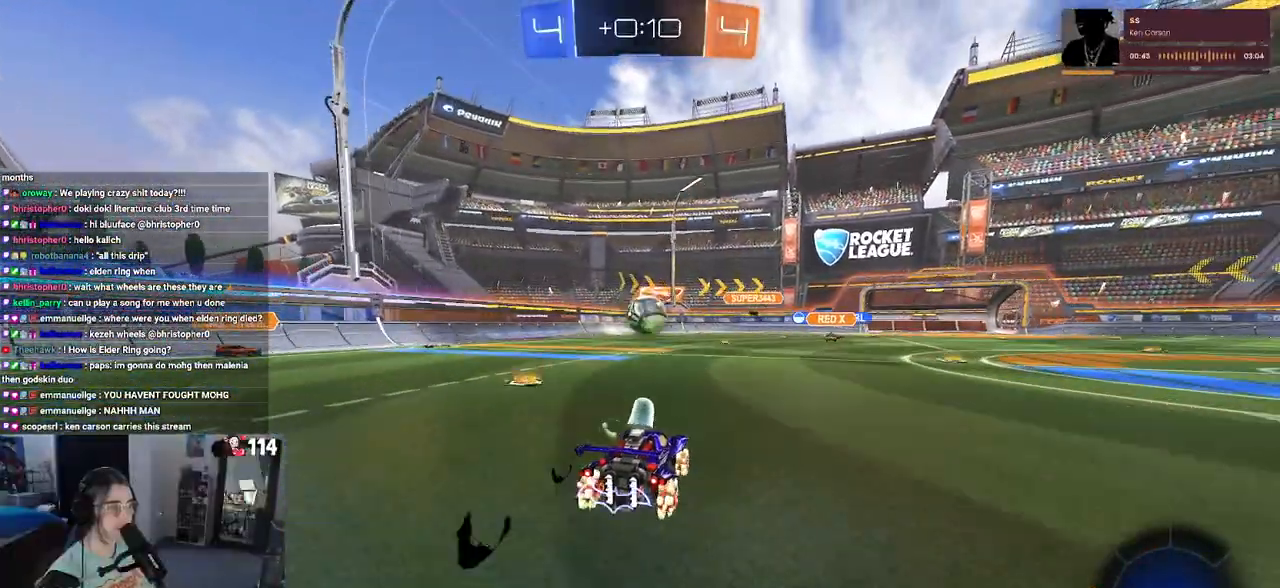
{"buttons": ["CROSS", "R2"], "left_stick": "up", "right_stick": "center", "events": [[100, "left_stick", "down"], [150, "CROSS", "down"], [217, "R1", "down"], [350, "left_stick", "center"], [367, "CROSS", "up"], [383, "R1", "up"], [483, "left_stick", "up"], [500, "CROSS", "down"]]}
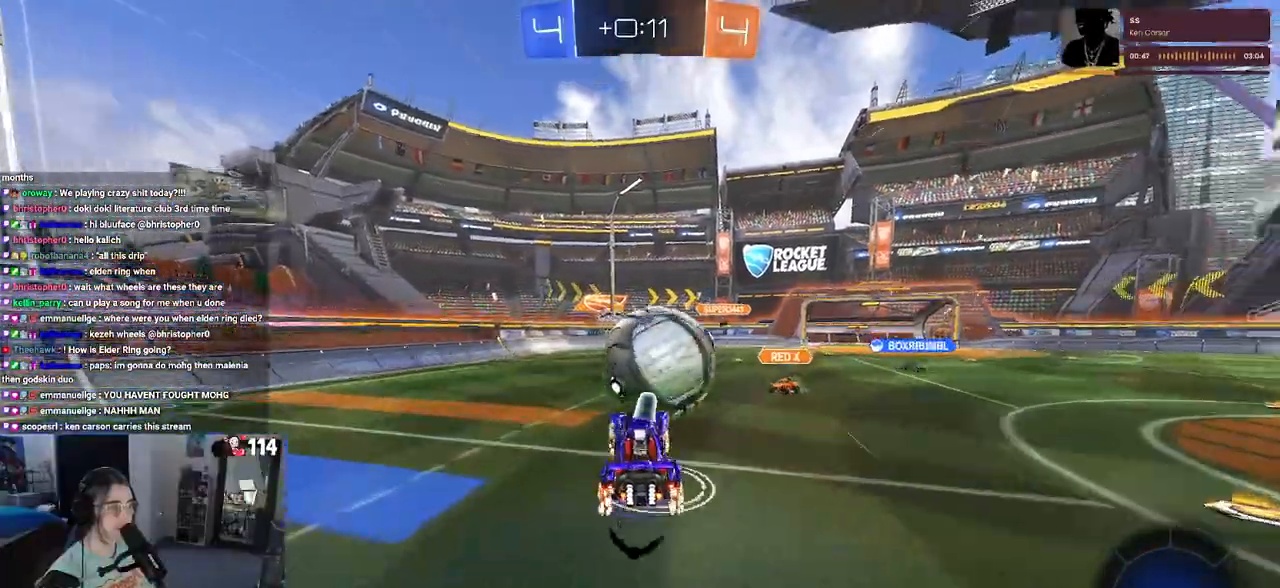
{"buttons": ["SQUARE", "R2"], "left_stick": "down-right", "right_stick": "center", "events": [[67, "CROSS", "up"], [117, "left_stick", "down-right"], [367, "SQUARE", "down"]]}
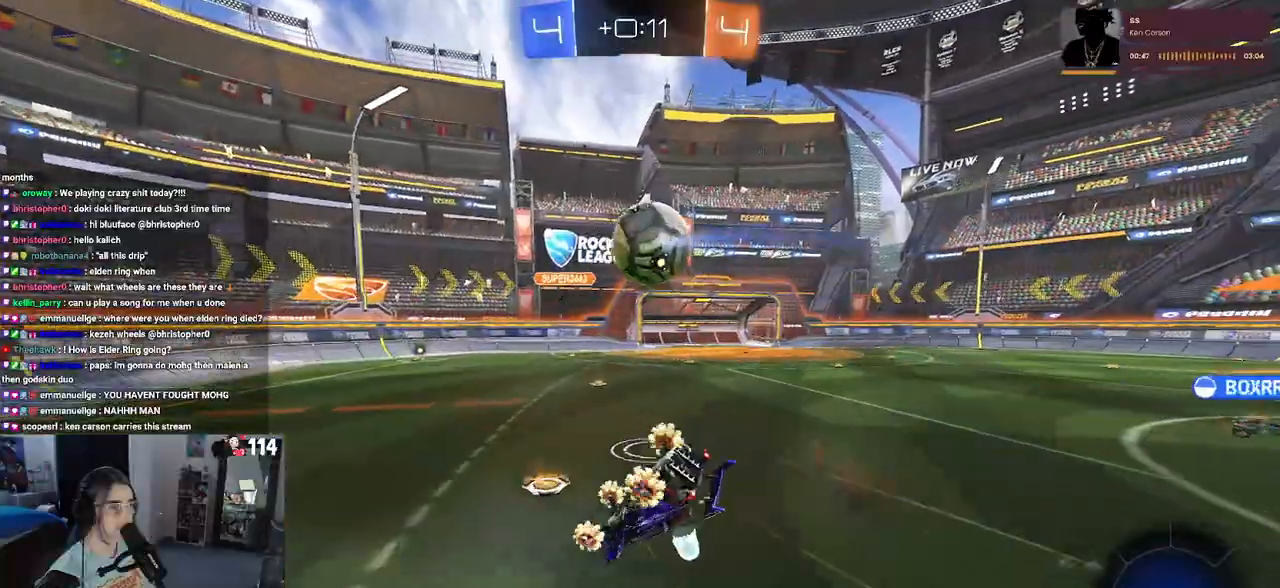
{"buttons": ["SQUARE", "R2"], "left_stick": "right", "right_stick": "center", "events": [[183, "left_stick", "right"]]}
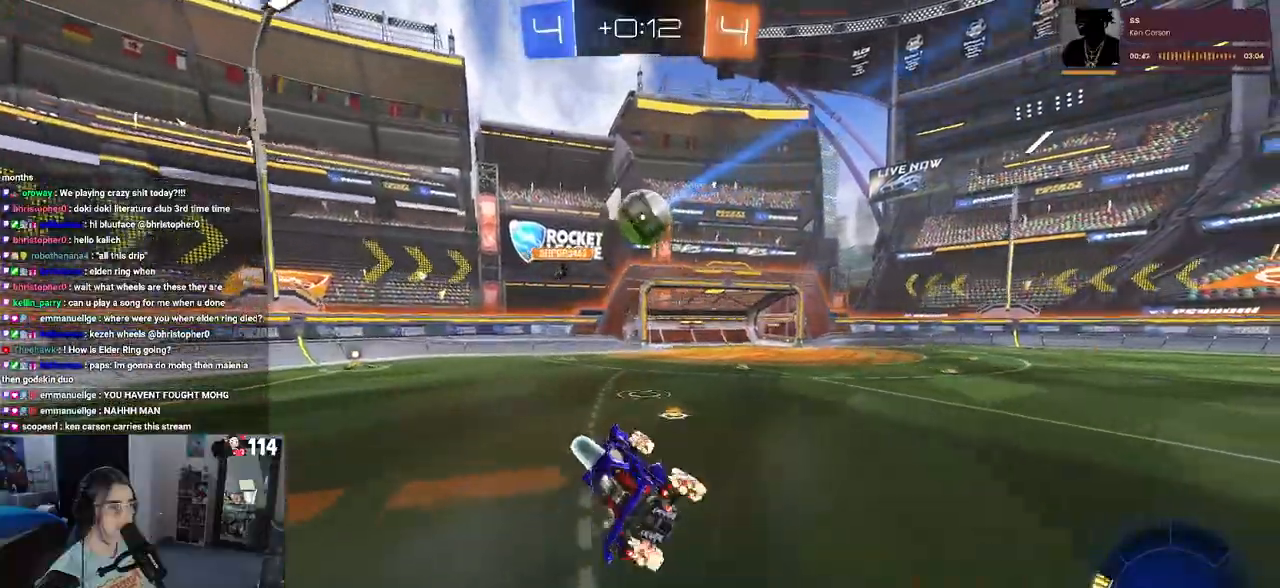
{"buttons": ["L2", "R2"], "left_stick": "up-left", "right_stick": "center", "events": [[50, "SQUARE", "up"], [150, "R2", "up"], [200, "L2", "down"], [317, "left_stick", "up-right"], [433, "left_stick", "center"], [450, "R2", "down"], [500, "left_stick", "up-left"]]}
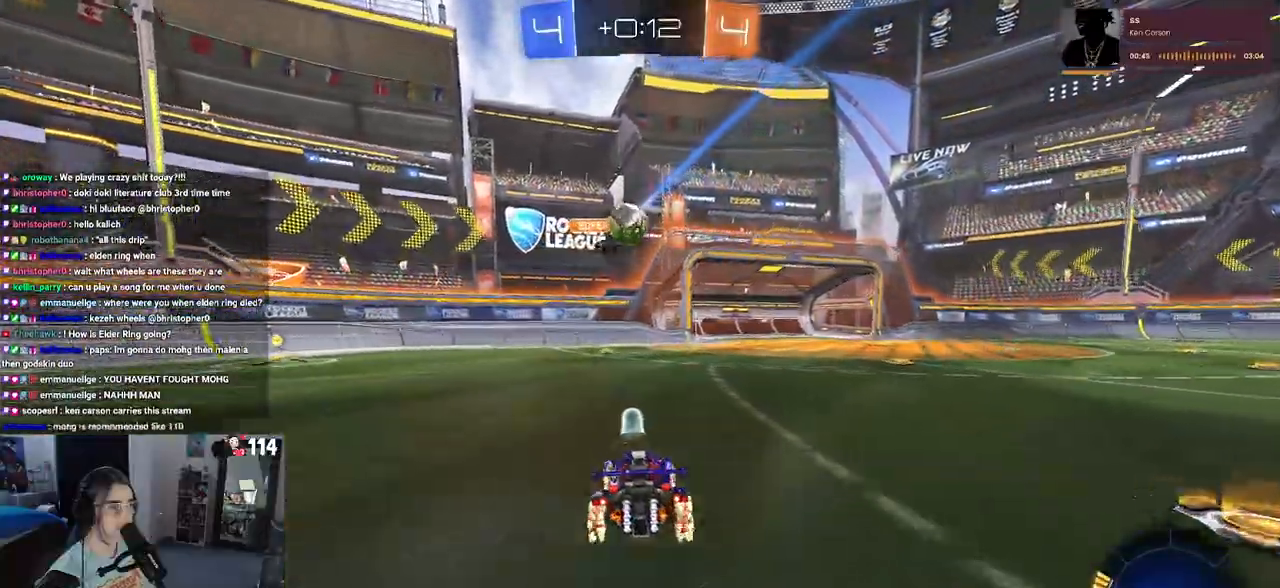
{"buttons": ["R1", "R2"], "left_stick": "center", "right_stick": "center", "events": [[83, "L2", "up"], [133, "left_stick", "left"], [167, "R1", "down"], [233, "TRIANGLE", "down"], [367, "TRIANGLE", "up"], [400, "left_stick", "center"]]}
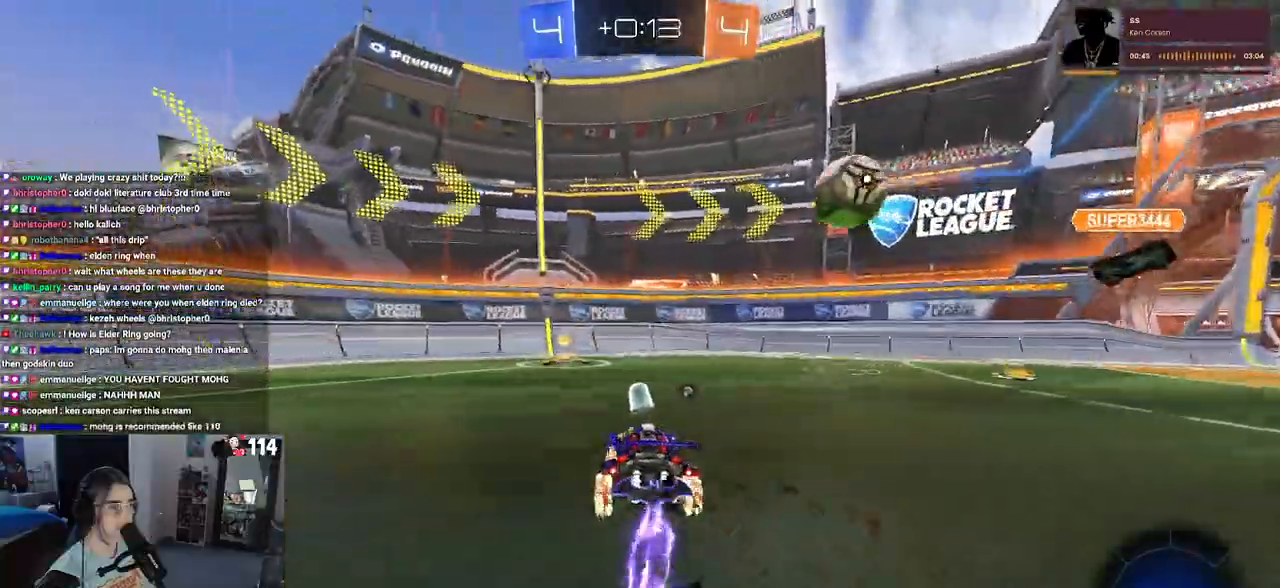
{"buttons": ["R2"], "left_stick": "up-right", "right_stick": "center", "events": [[33, "left_stick", "left"], [150, "CROSS", "down"], [233, "left_stick", "center"], [283, "CROSS", "up"], [300, "left_stick", "up-right"], [367, "CROSS", "down"], [500, "CROSS", "up"], [500, "R1", "up"]]}
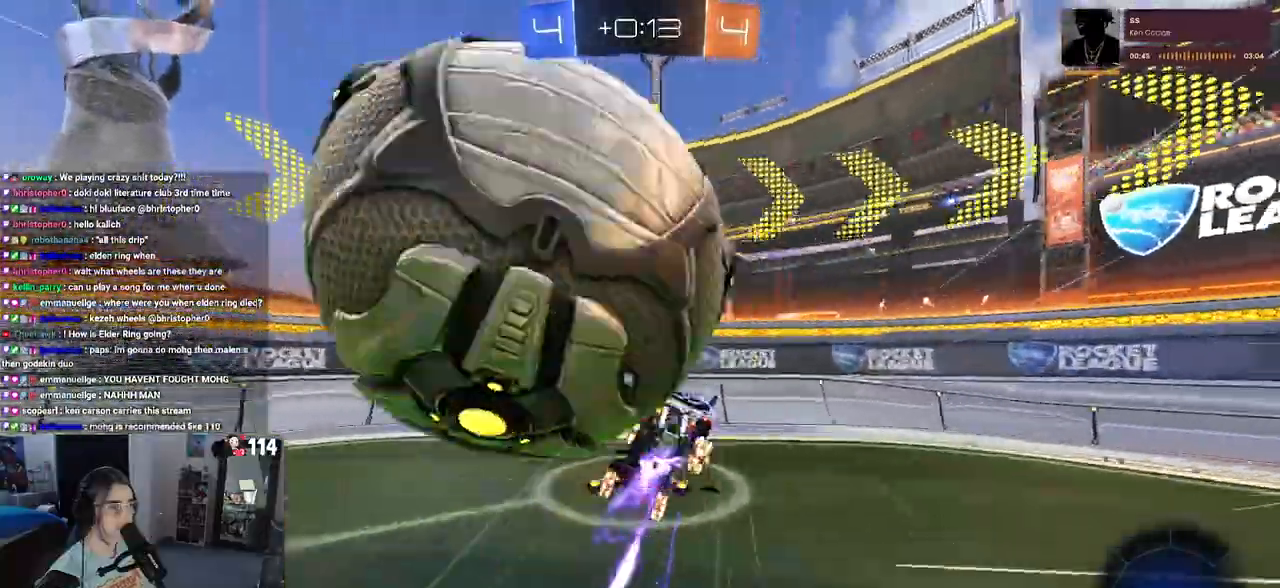
{"buttons": ["R1", "R2"], "left_stick": "down-right", "right_stick": "center", "events": [[17, "left_stick", "center"], [133, "TRIANGLE", "down"], [233, "TRIANGLE", "up"], [317, "left_stick", "left"], [333, "R1", "down"], [483, "left_stick", "down-right"]]}
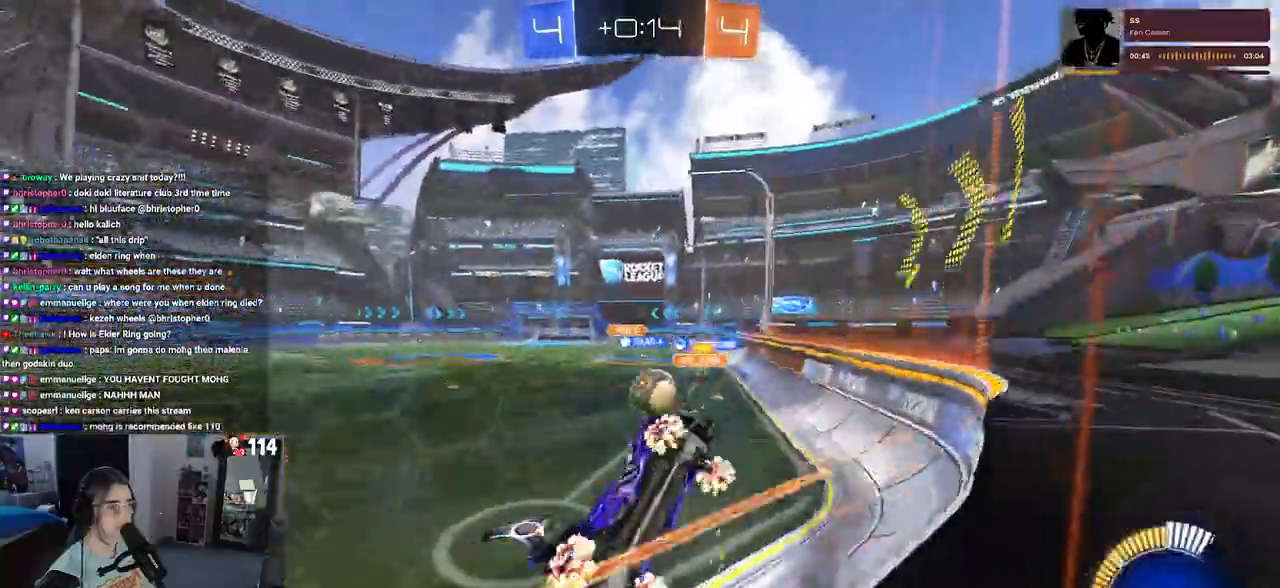
{"buttons": ["R2"], "left_stick": "right", "right_stick": "center", "events": [[117, "left_stick", "right"], [183, "R1", "up"], [300, "SQUARE", "down"], [417, "SQUARE", "up"]]}